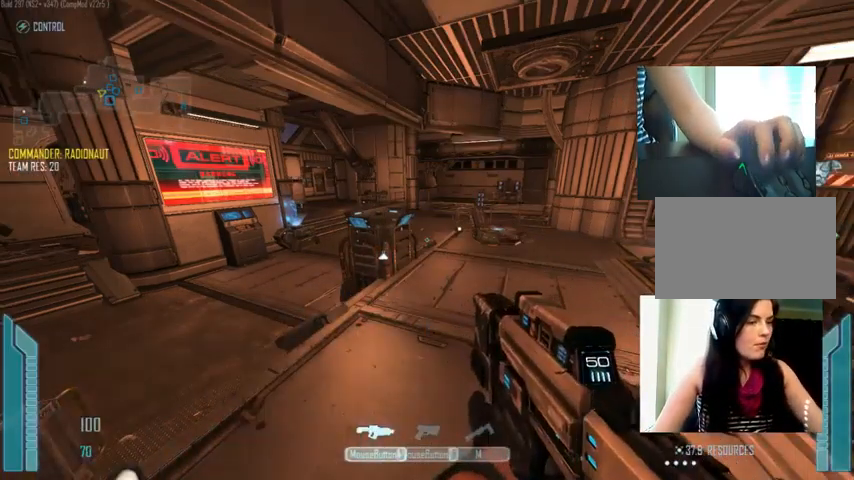
Gameplay with keyboard and mouse; each line is a JSON object with the keys and mouse buttons held at the frame after it. "events" lists presses ("down") and releases ("up") of "1", "2", "3", "4", "5", "a", "alt", "c", "ctrl", "d", "e", "f", "q", "r", "s", "shift", "space", "tab", "v", "w", "x", "z", "mouse_left", "mouse_middle", "mouse_right", "mouse_wheel_up" and "mouse_wheel_down" between this image and that frame as [ms after this image, input, new state], when the widget could be followed in between. "mouse_left", "mouse_middle", "mouse_right", "mouse_wheel_up", "mouse_wheel_down" = the "left", "middle", "right", "wheel_up", "wheel_down" buttons of the "mouse" list. No other keys are recorded. Not read: mouse_move.
{"keys": ["shift", "w"], "mouse": [], "events": [[267, "w", "down"], [434, "shift", "down"]]}
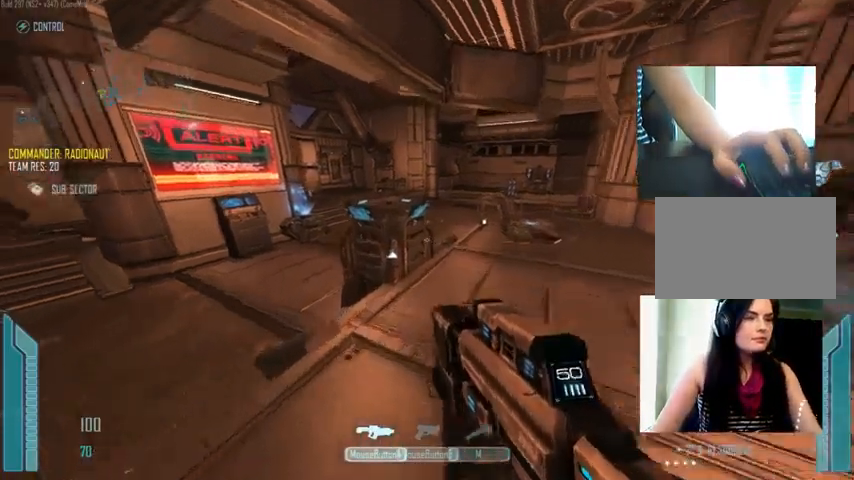
{"keys": [], "mouse": [], "events": [[100, "c", "down"], [300, "c", "up"], [500, "shift", "up"], [500, "w", "up"]]}
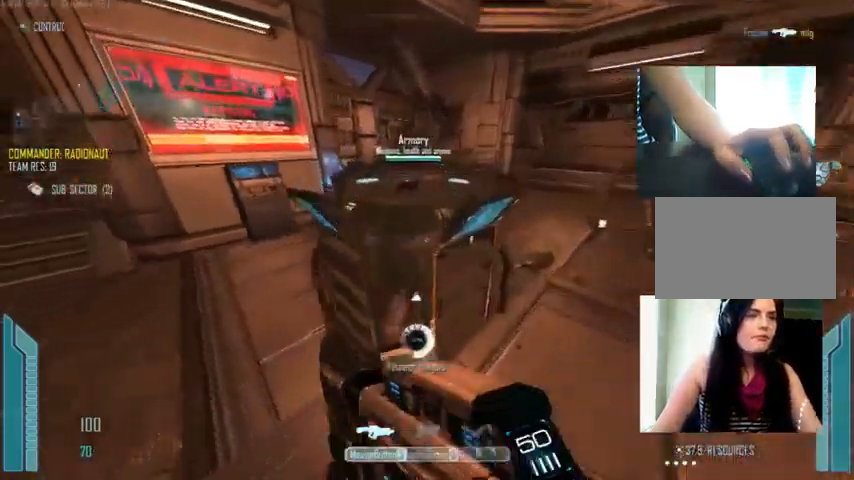
{"keys": [], "mouse": [], "events": [[100, "e", "down"], [167, "e", "up"]]}
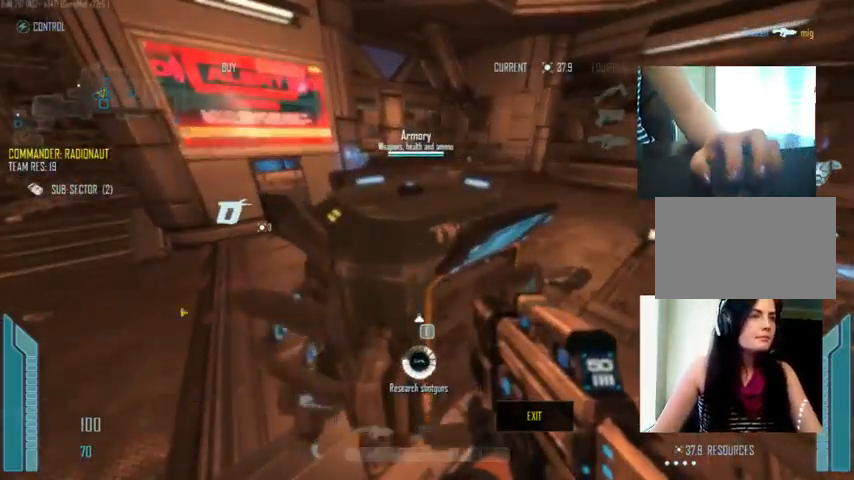
{"keys": ["c", "w"], "mouse": [], "events": [[267, "mouse_left", "down"], [367, "c", "down"], [400, "mouse_left", "up"], [467, "w", "down"]]}
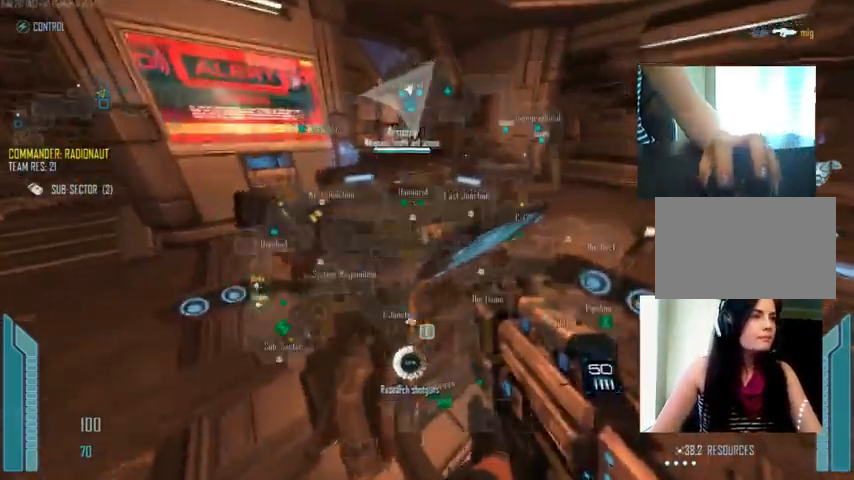
{"keys": [], "mouse": [], "events": [[100, "w", "up"], [134, "c", "up"], [367, "e", "down"], [434, "e", "up"]]}
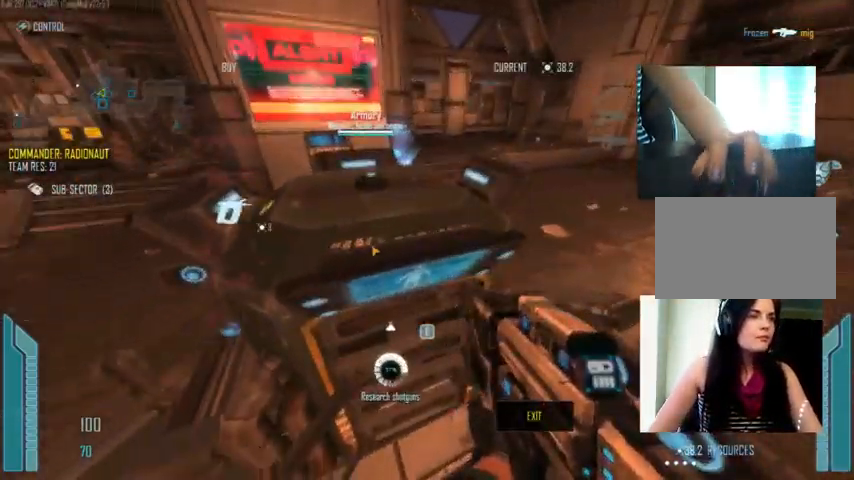
{"keys": ["w"], "mouse": [], "events": [[334, "mouse_left", "down"], [400, "mouse_left", "up"], [467, "w", "down"]]}
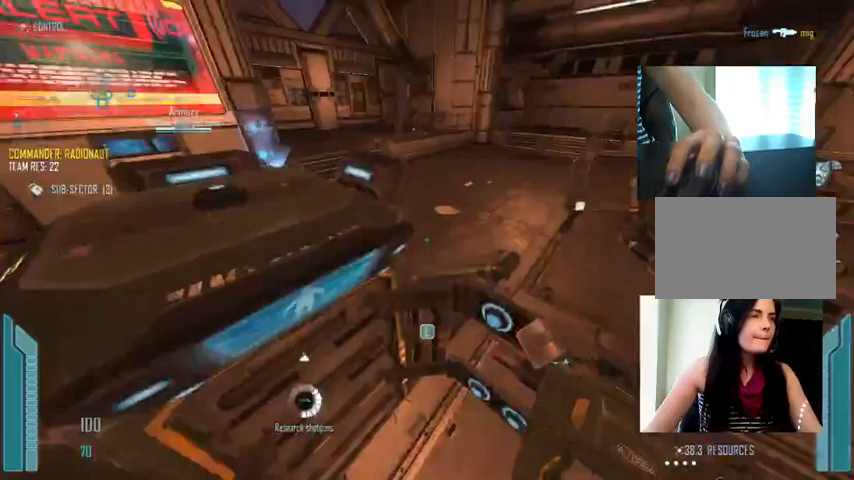
{"keys": ["c", "shift", "w"], "mouse": [], "events": [[33, "c", "down"], [133, "shift", "down"]]}
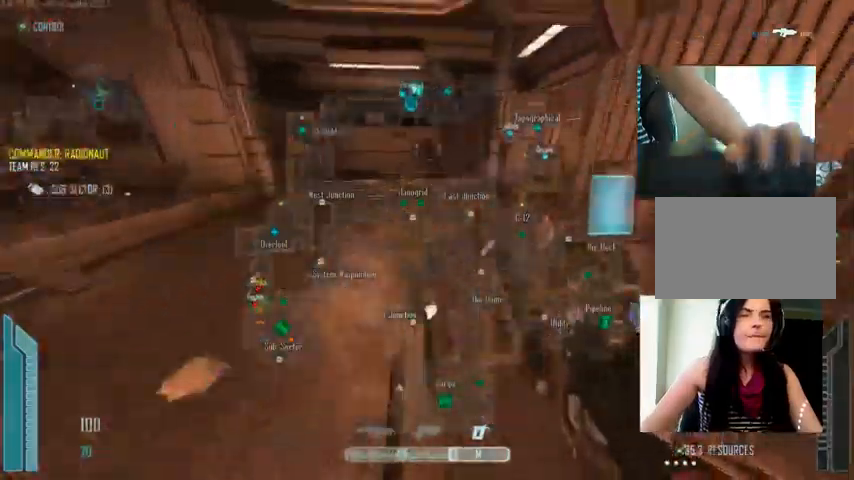
{"keys": ["a", "c", "shift", "w"], "mouse": [], "events": [[267, "a", "down"]]}
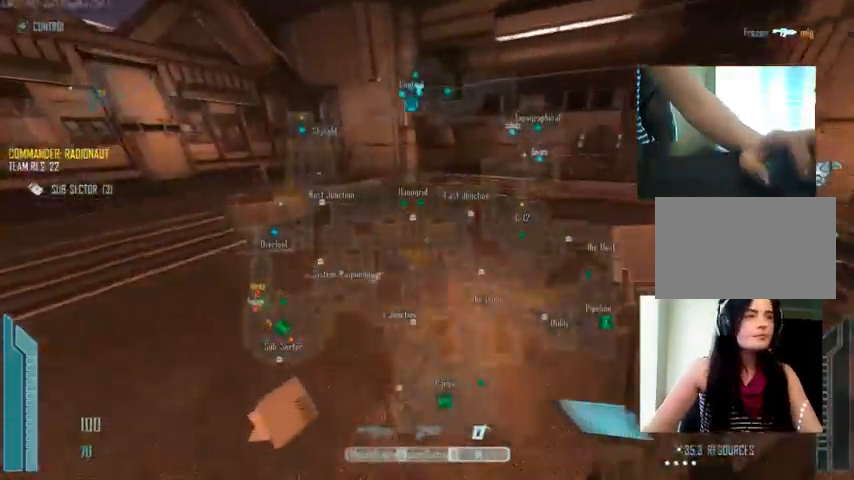
{"keys": ["c", "shift", "w"], "mouse": [], "events": [[133, "a", "up"]]}
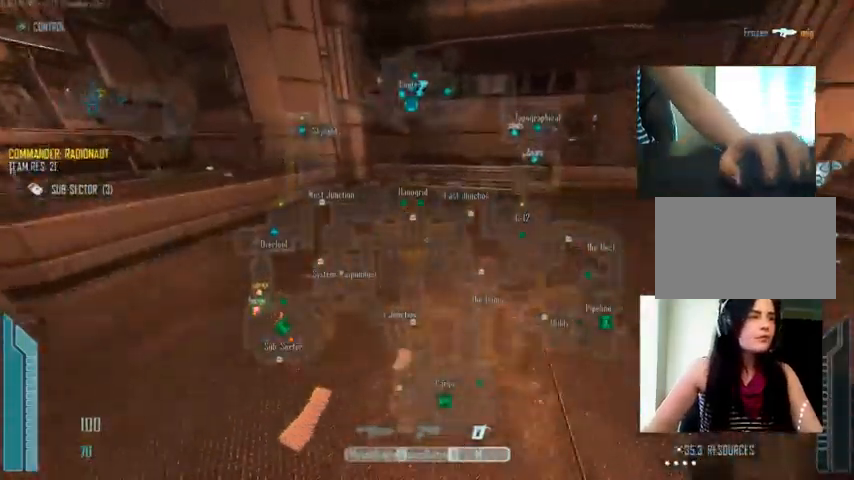
{"keys": ["c", "shift", "w"], "mouse": [], "events": []}
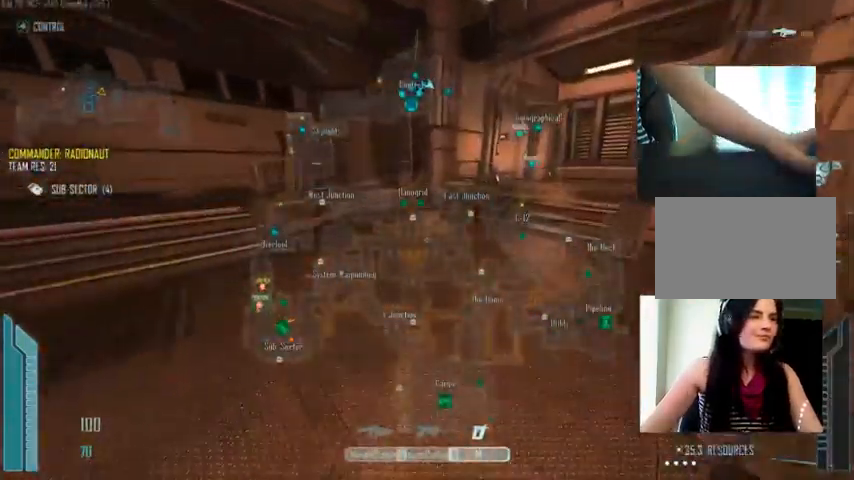
{"keys": ["c", "shift", "w"], "mouse": [], "events": [[33, "c", "up"], [267, "c", "down"]]}
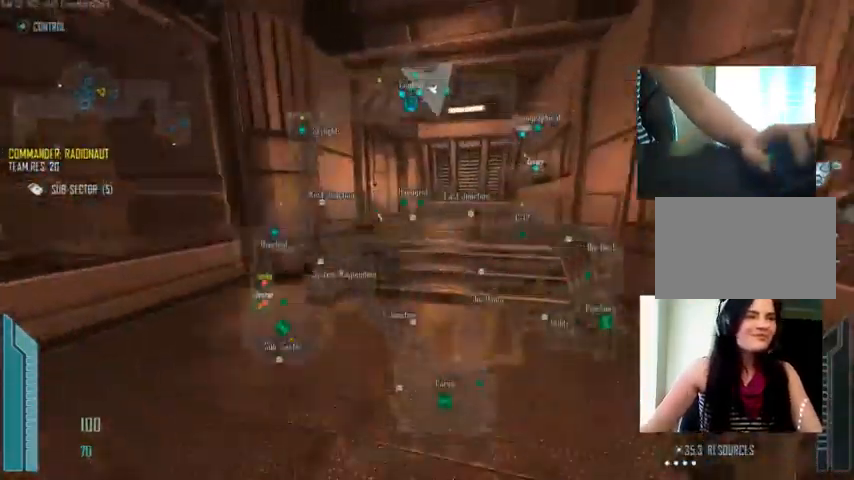
{"keys": ["c", "shift", "w"], "mouse": [], "events": []}
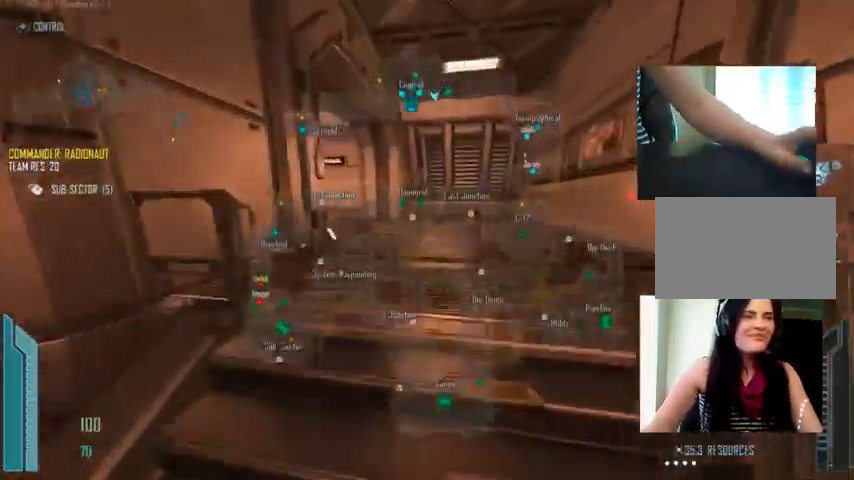
{"keys": ["c", "shift", "w"], "mouse": [], "events": []}
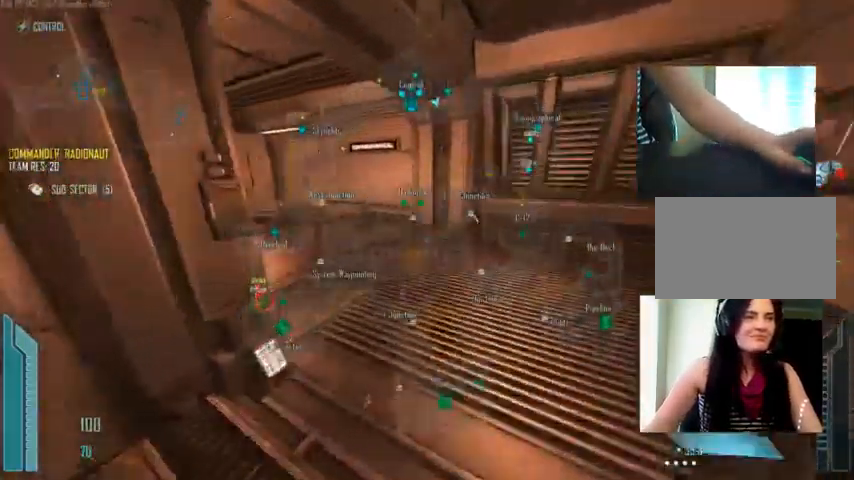
{"keys": ["shift", "w"], "mouse": [], "events": [[500, "c", "up"]]}
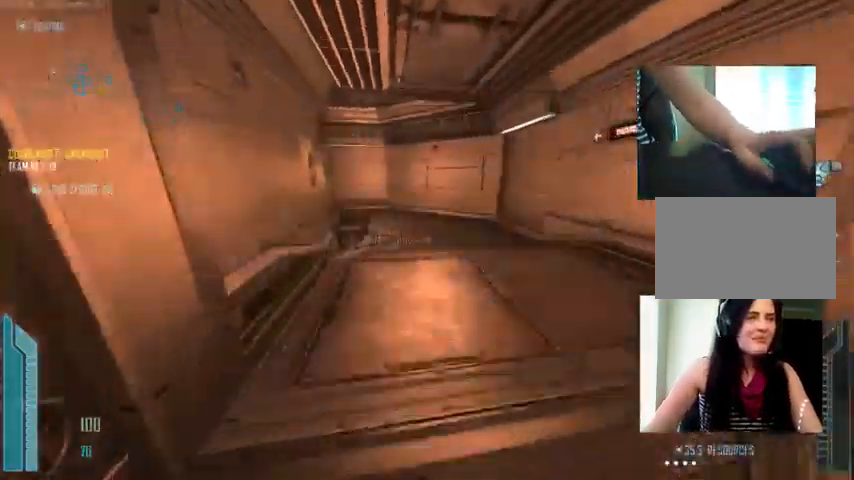
{"keys": ["c", "shift", "w"], "mouse": [], "events": [[367, "c", "down"]]}
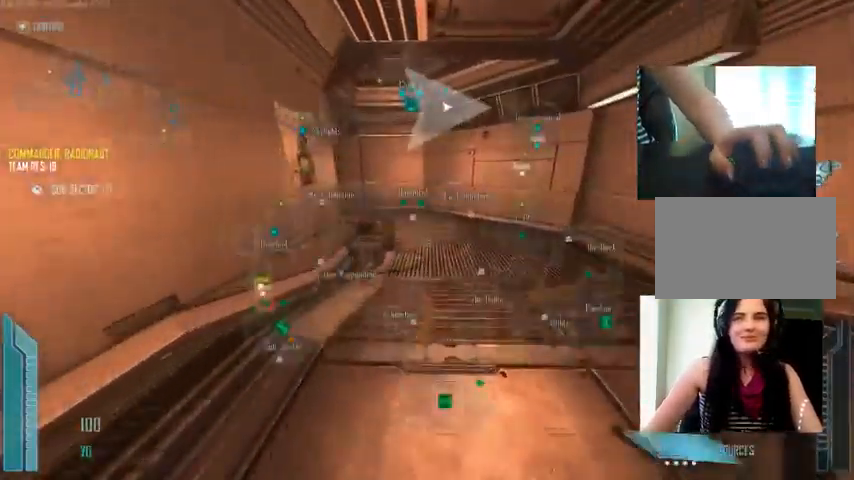
{"keys": ["c", "shift", "w"], "mouse": [], "events": []}
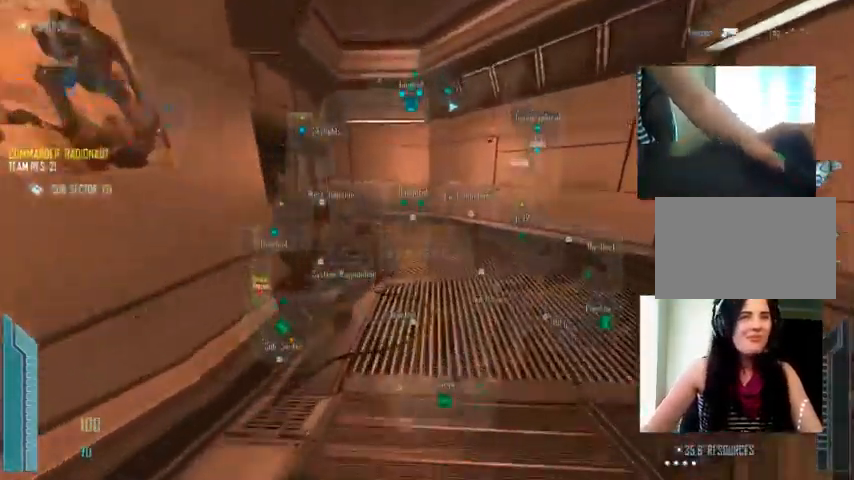
{"keys": ["c", "shift", "w"], "mouse": [], "events": []}
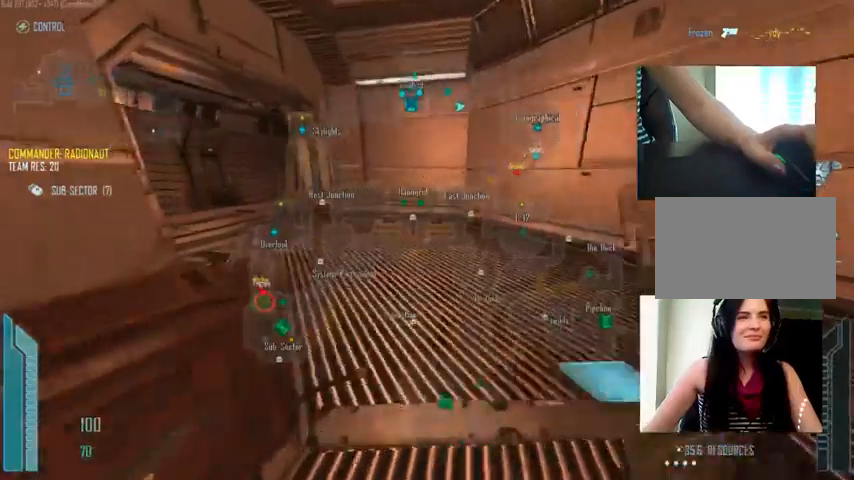
{"keys": ["shift", "w"], "mouse": [], "events": [[200, "c", "up"], [367, "a", "down"], [500, "a", "up"]]}
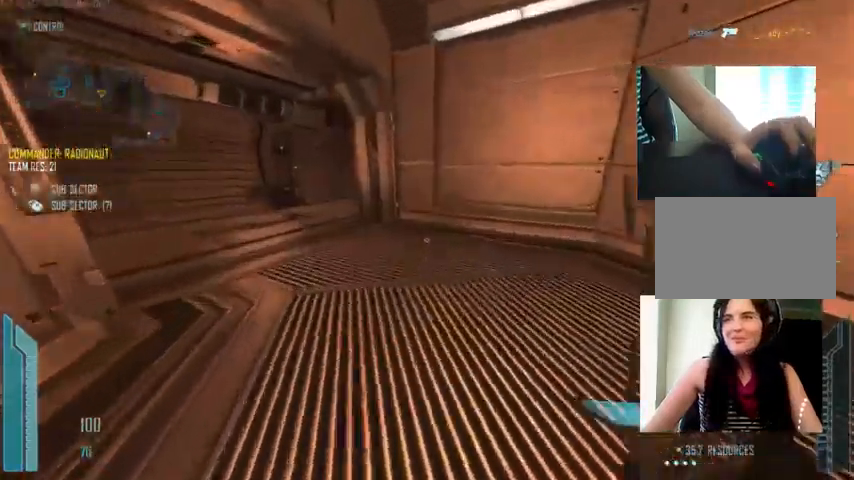
{"keys": ["shift", "w"], "mouse": [], "events": [[267, "a", "down"], [400, "a", "up"]]}
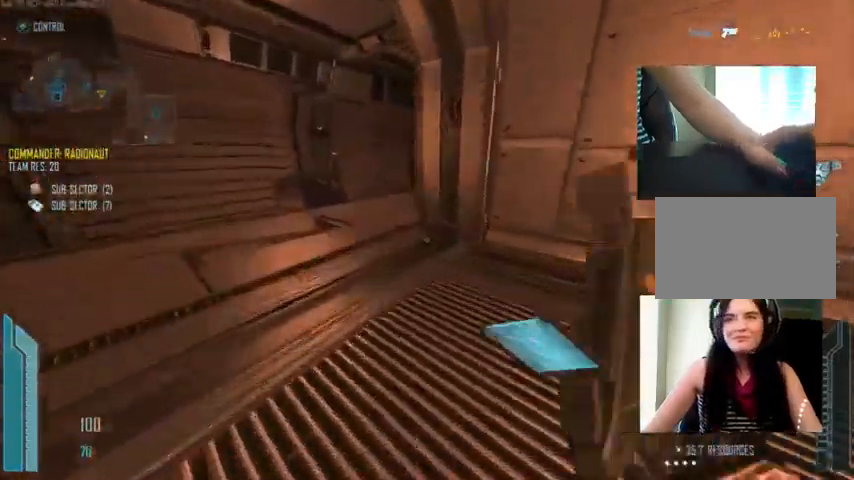
{"keys": ["a", "c", "shift", "w"], "mouse": [], "events": [[67, "c", "down"], [467, "a", "down"]]}
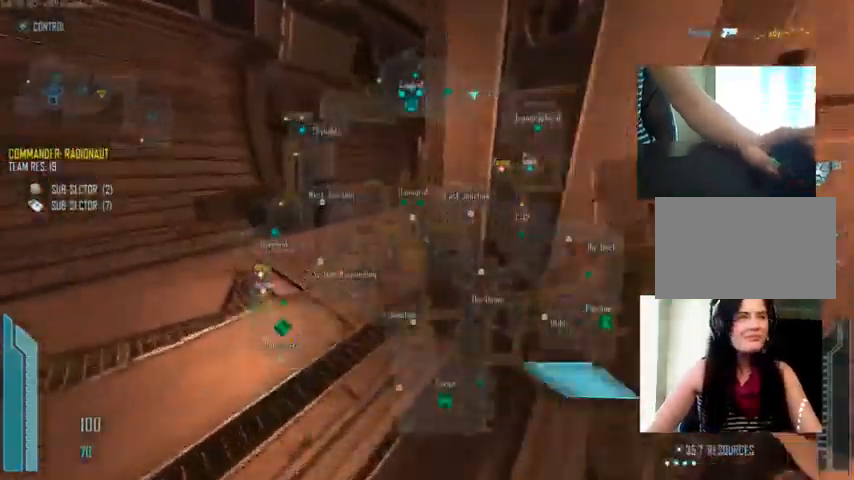
{"keys": ["shift", "w"], "mouse": [], "events": [[100, "a", "up"], [333, "c", "up"]]}
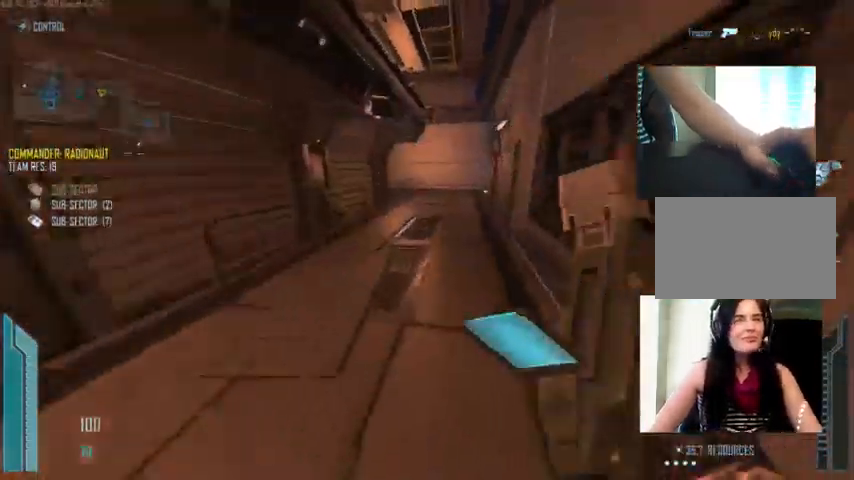
{"keys": ["c", "shift", "w"], "mouse": [], "events": [[167, "c", "down"]]}
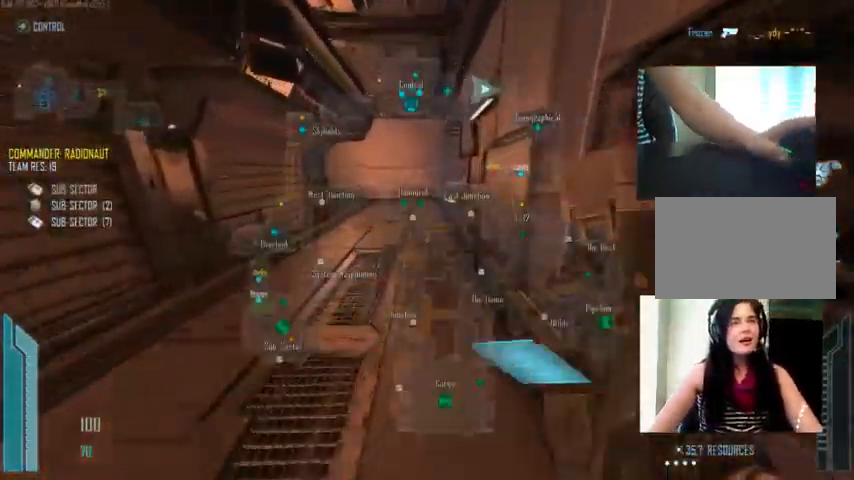
{"keys": ["c", "shift", "w"], "mouse": [], "events": []}
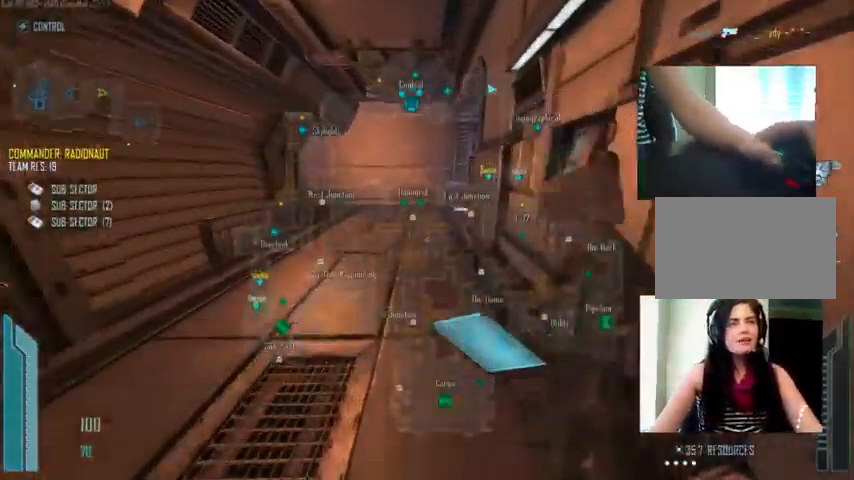
{"keys": ["c", "shift", "w"], "mouse": [], "events": []}
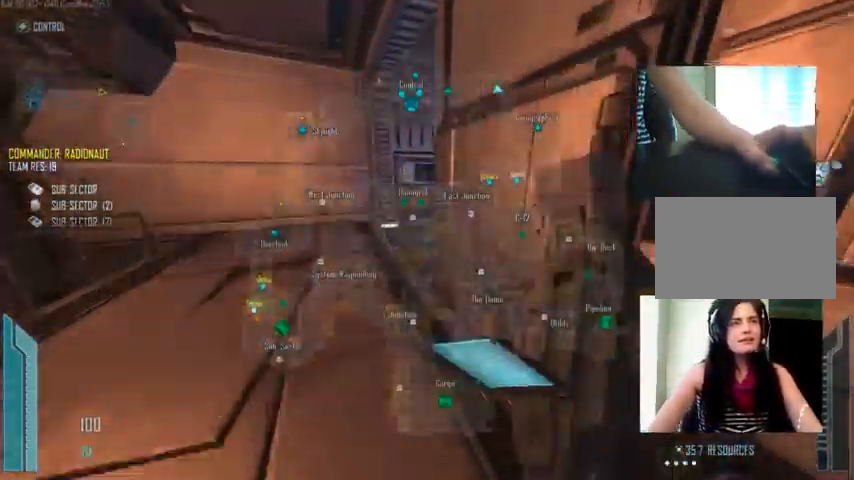
{"keys": ["c", "shift", "w"], "mouse": [], "events": [[100, "a", "down"], [133, "c", "up"], [267, "a", "up"], [433, "c", "down"]]}
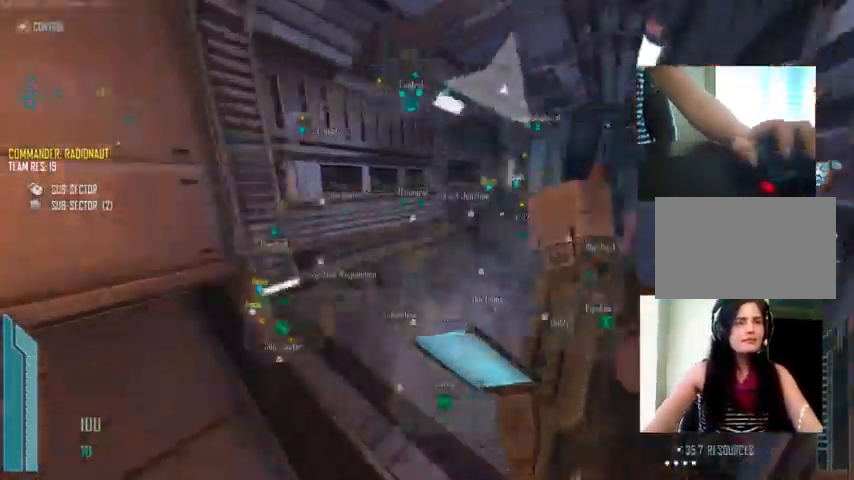
{"keys": ["c", "shift", "w"], "mouse": [], "events": []}
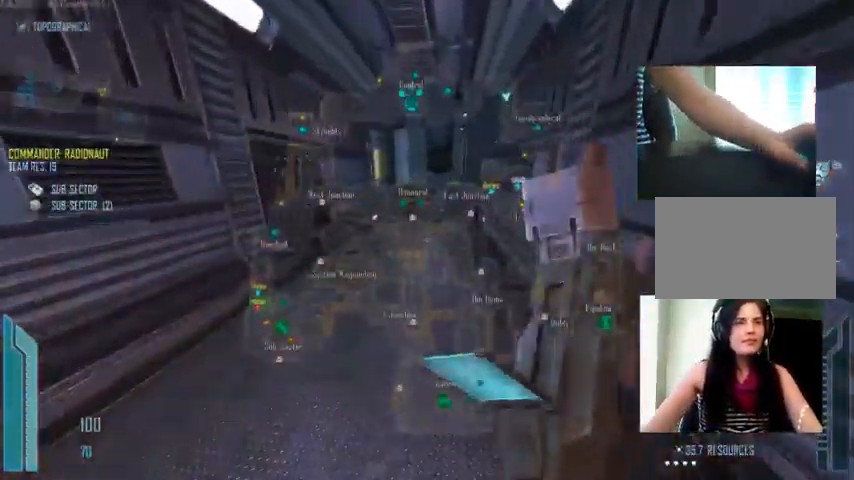
{"keys": ["c", "shift", "w"], "mouse": [], "events": [[33, "c", "up"], [300, "c", "down"]]}
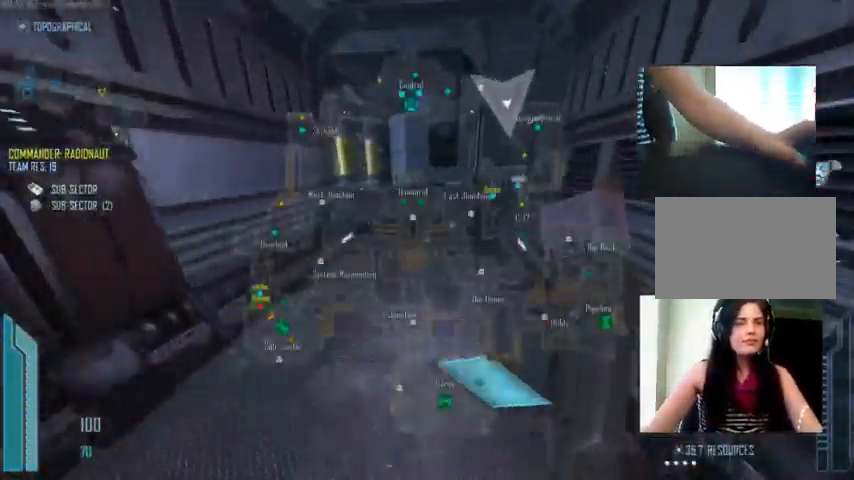
{"keys": ["c", "shift", "w"], "mouse": [], "events": []}
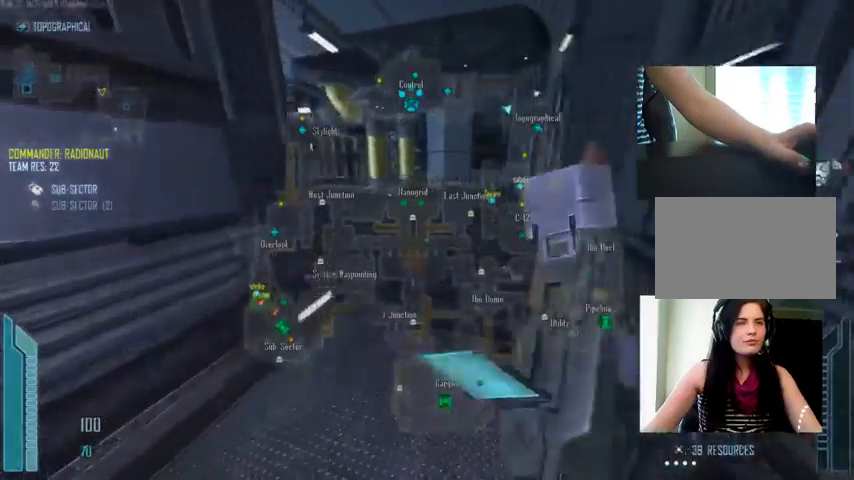
{"keys": ["d", "shift", "w"], "mouse": [], "events": [[134, "c", "up"], [300, "d", "down"]]}
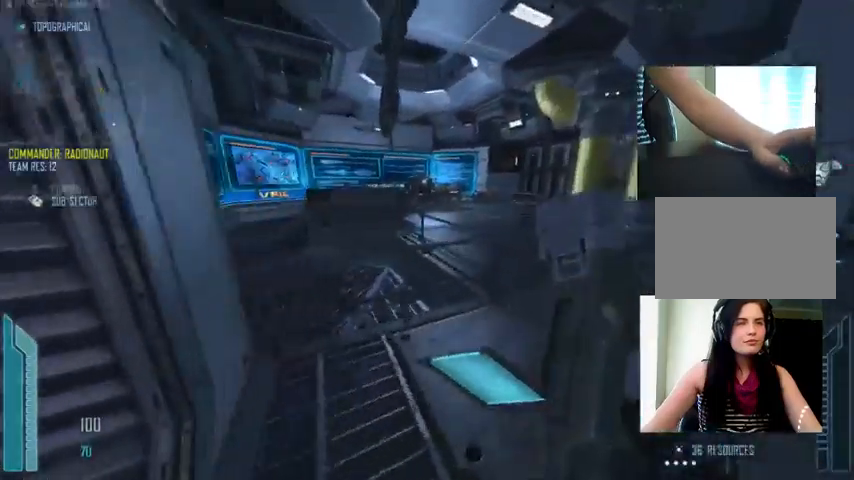
{"keys": ["d", "shift", "w"], "mouse": [], "events": []}